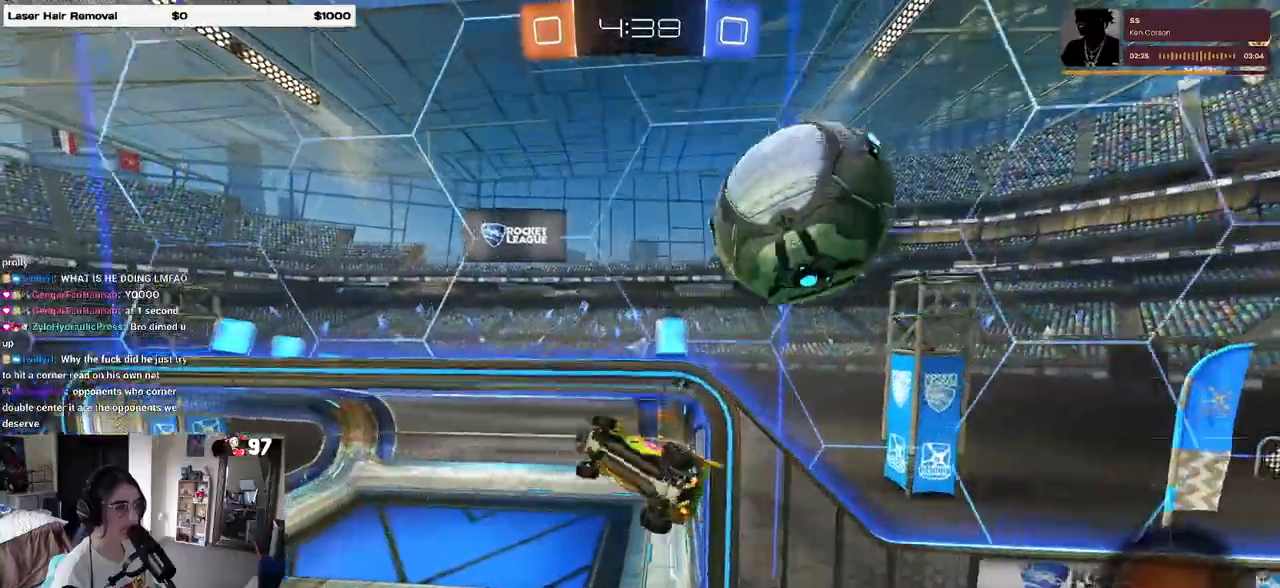
Gameplay with a controller (PlayStation layout); each line is a JSON object with the inputs held at the frame after it (dt_ms = milliseconds from this image to that frame). "events" lists button and stick changes between this image and that frame as [ms after this image, input, new state], when the widget could be followed in between. Not read: R2.
{"dt_ms": 500, "buttons": ["SQUARE"], "left_stick": "left", "right_stick": "center", "events": [[67, "left_stick", "down"], [167, "left_stick", "down-left"], [183, "SQUARE", "down"], [350, "left_stick", "left"]]}
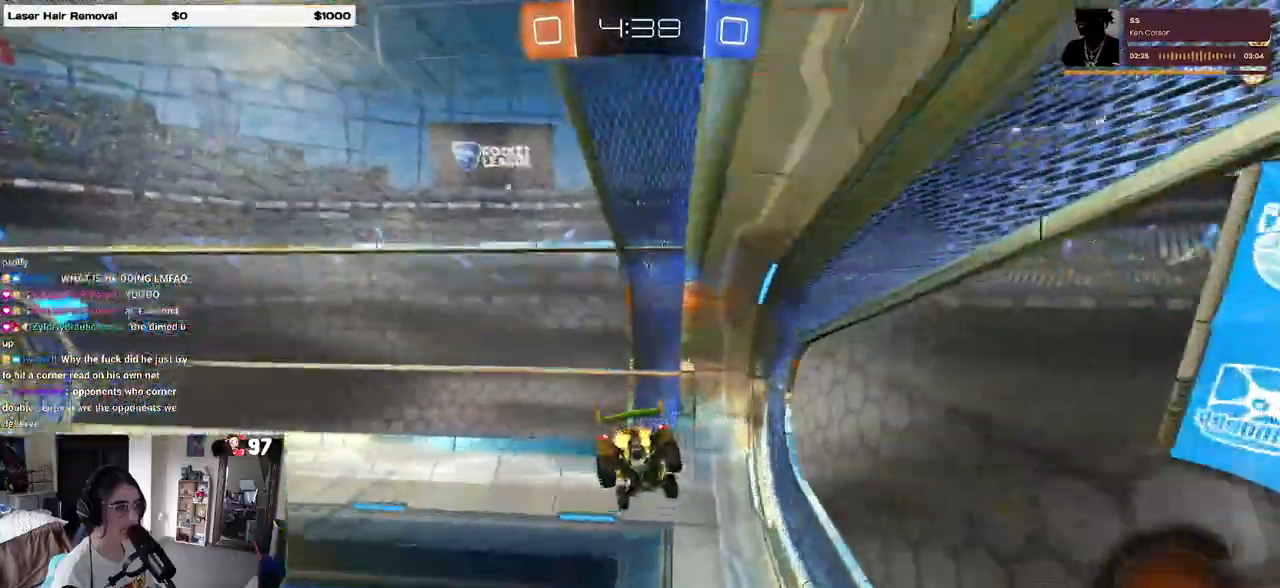
{"dt_ms": 500, "buttons": [], "left_stick": "left", "right_stick": "center", "events": [[67, "TRIANGLE", "down"], [183, "SQUARE", "up"], [183, "TRIANGLE", "up"]]}
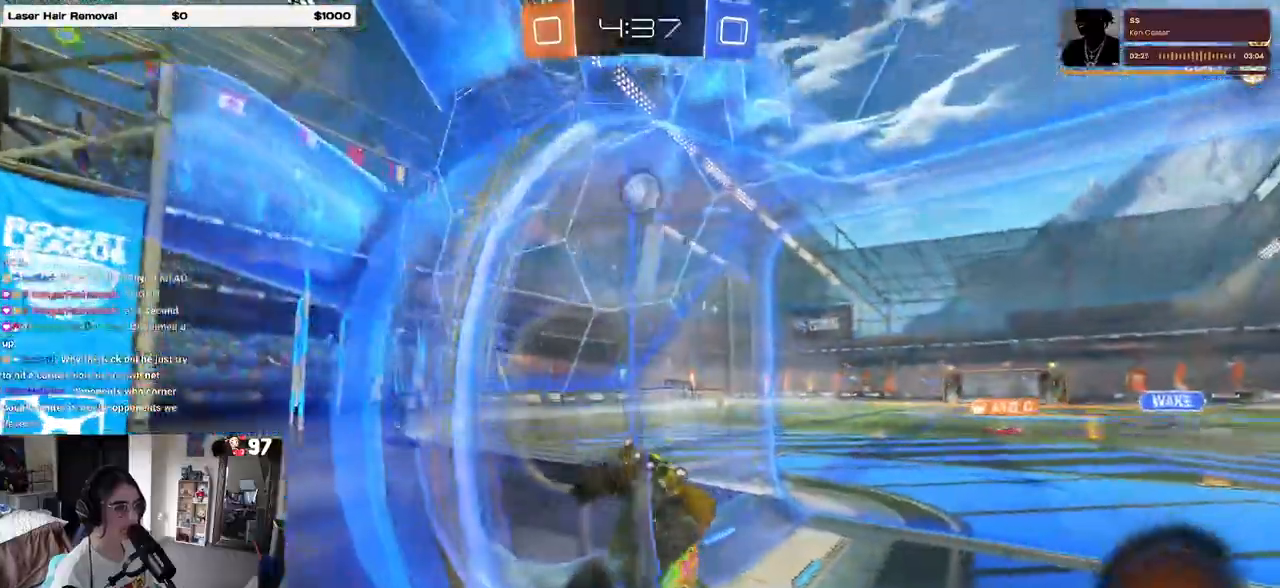
{"dt_ms": 500, "buttons": [], "left_stick": "left", "right_stick": "center"}
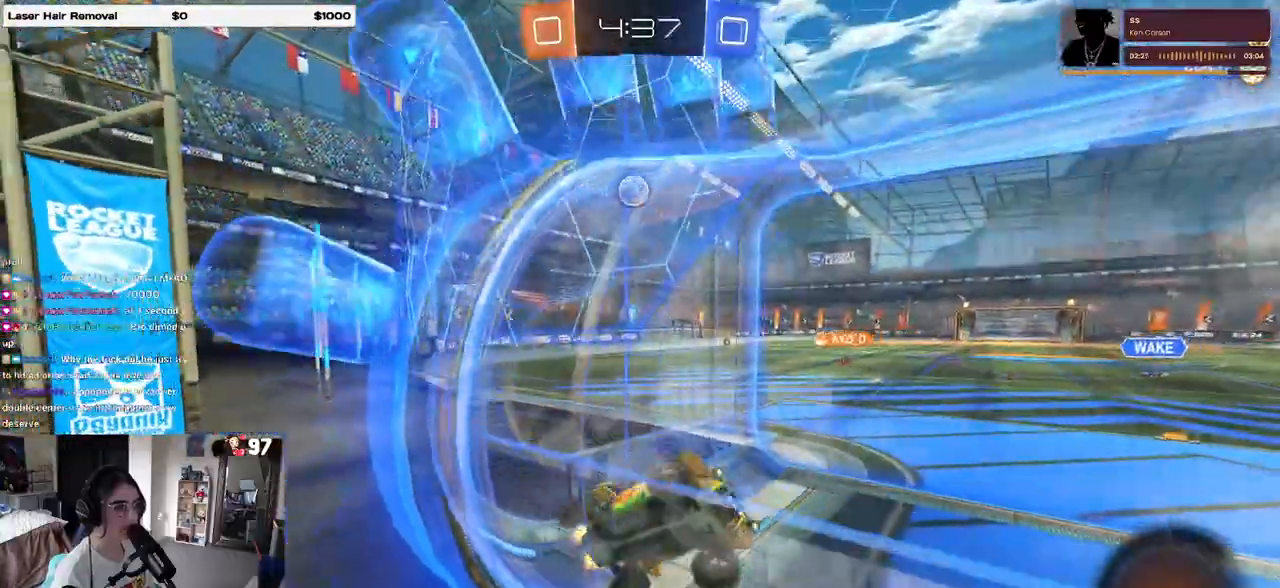
{"dt_ms": 500, "buttons": [], "left_stick": "left", "right_stick": "center", "events": [[233, "TRIANGLE", "down"], [317, "TRIANGLE", "up"]]}
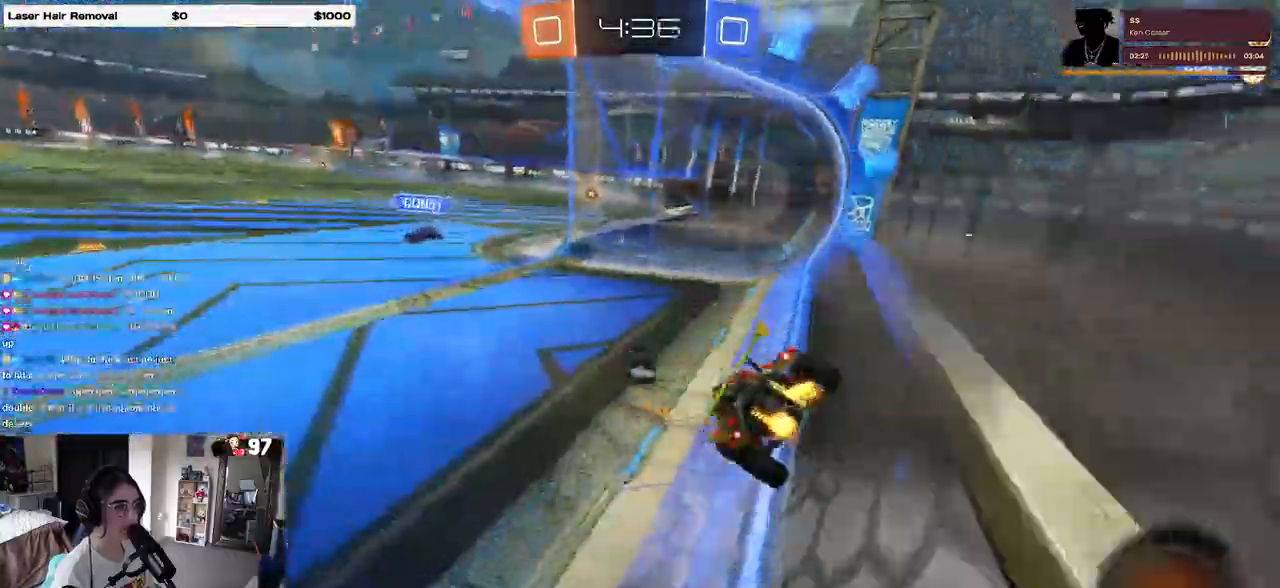
{"dt_ms": 500, "buttons": ["R1"], "left_stick": "center", "right_stick": "center", "events": [[117, "left_stick", "center"], [267, "R1", "down"]]}
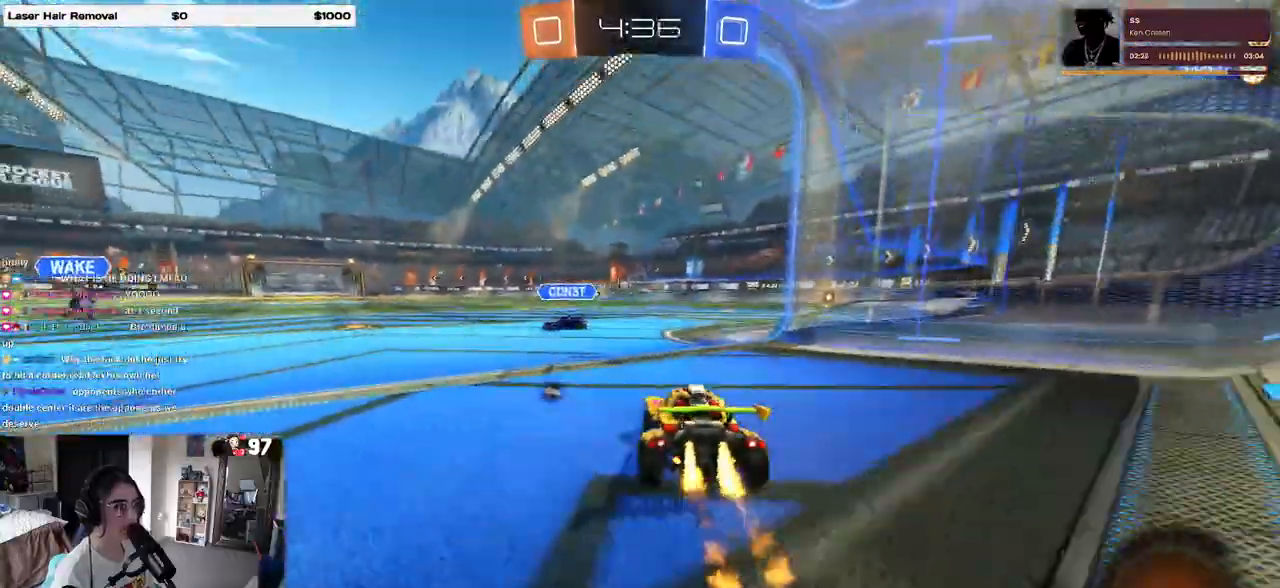
{"dt_ms": 500, "buttons": ["SQUARE", "R1"], "left_stick": "down-right", "right_stick": "center", "events": [[50, "CROSS", "down"], [67, "left_stick", "up-right"], [117, "CROSS", "up"], [167, "CROSS", "down"], [233, "SQUARE", "down"], [267, "CROSS", "up"], [283, "left_stick", "down"], [383, "left_stick", "down-right"]]}
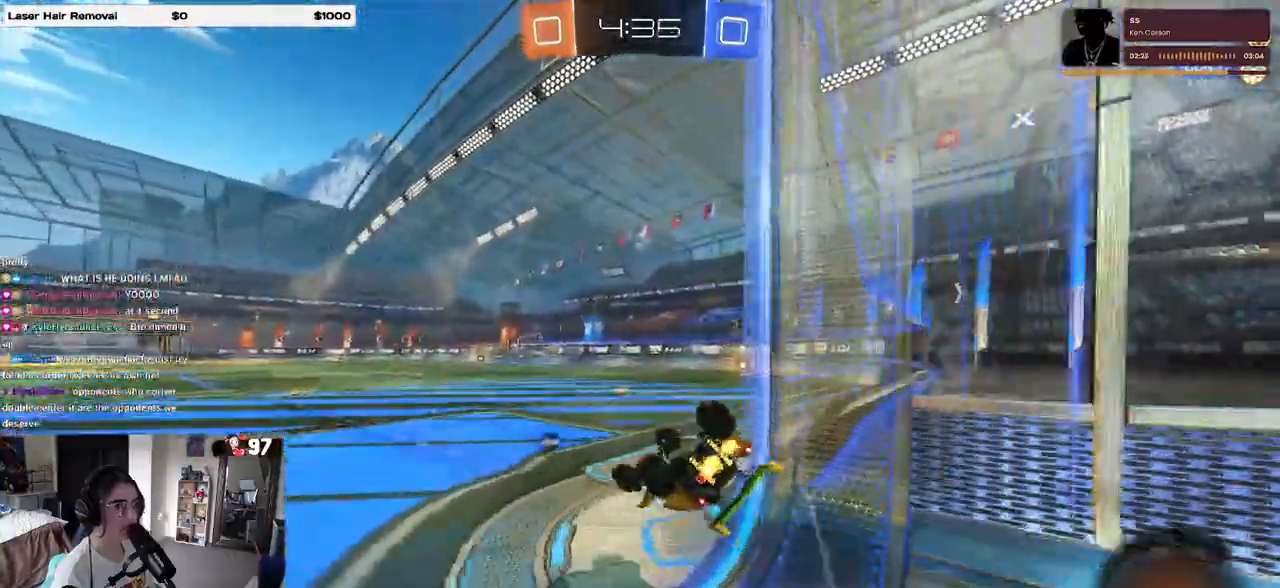
{"dt_ms": 500, "buttons": ["SQUARE"], "left_stick": "center", "right_stick": "center", "events": [[67, "R1", "up"], [500, "left_stick", "center"]]}
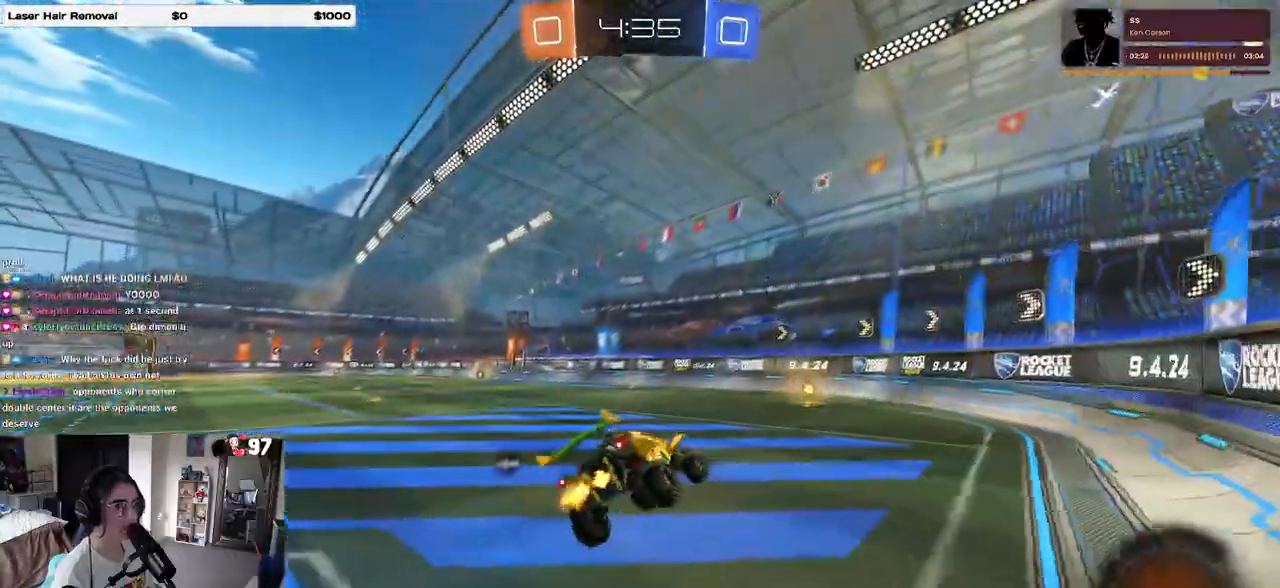
{"dt_ms": 1000, "buttons": ["R1"], "left_stick": "right", "right_stick": "center"}
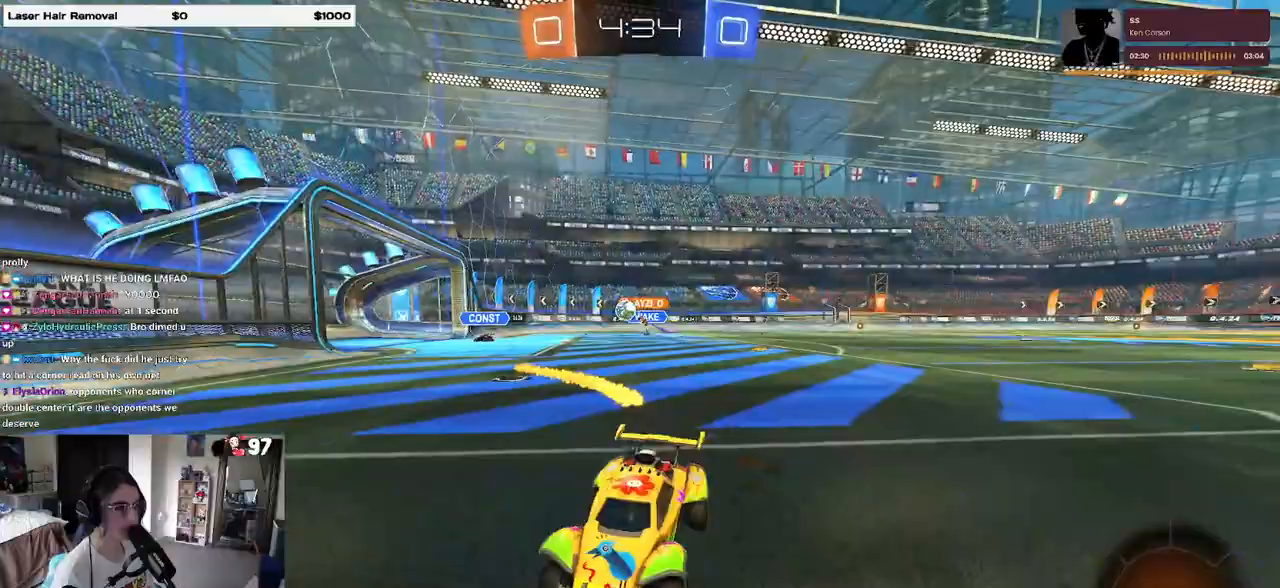
{"dt_ms": 500, "buttons": [], "left_stick": "left", "right_stick": "center", "events": [[17, "left_stick", "center"], [83, "R1", "up"], [83, "left_stick", "left"], [167, "SQUARE", "down"], [500, "SQUARE", "up"]]}
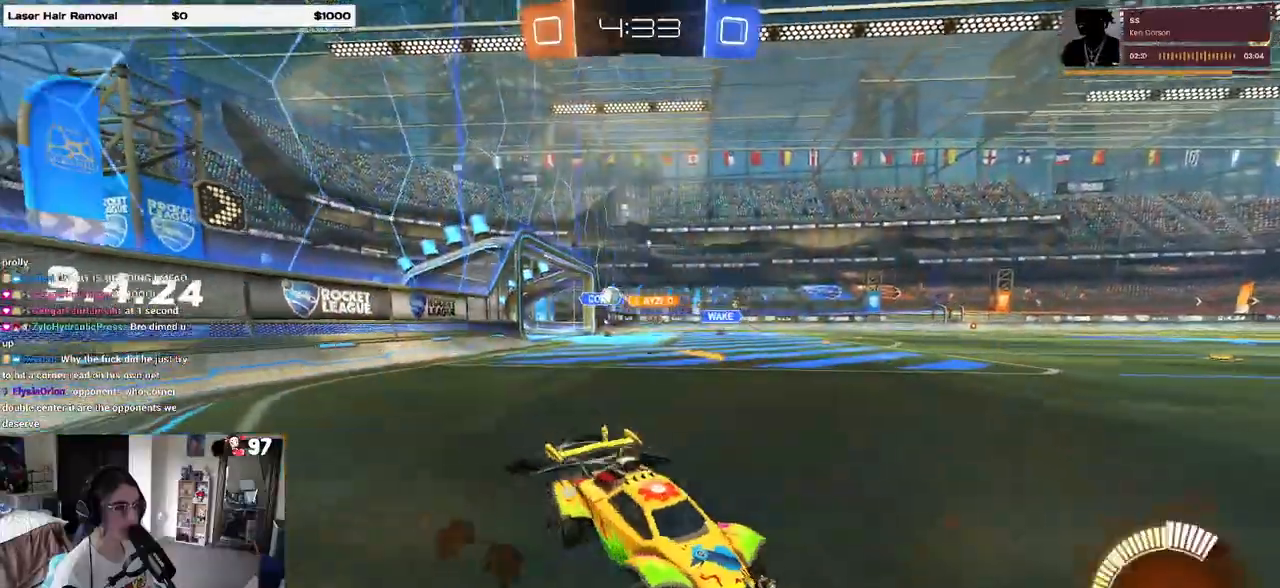
{"dt_ms": 500, "buttons": [], "left_stick": "left", "right_stick": "center", "events": []}
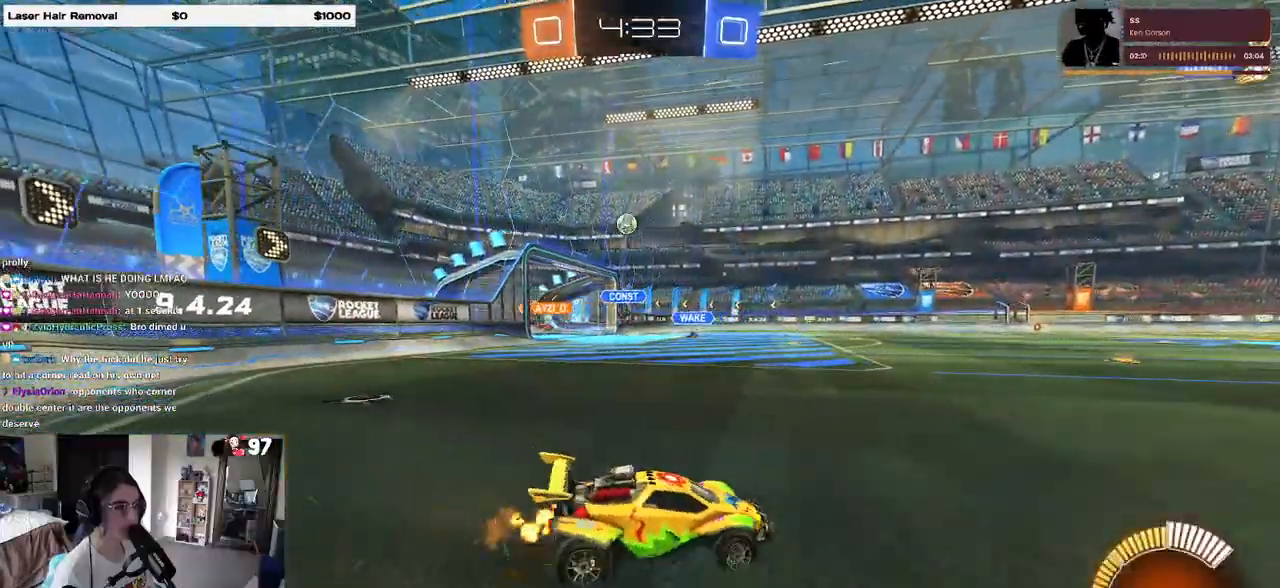
{"dt_ms": 500, "buttons": ["R1"], "left_stick": "left", "right_stick": "center", "events": [[267, "R1", "down"]]}
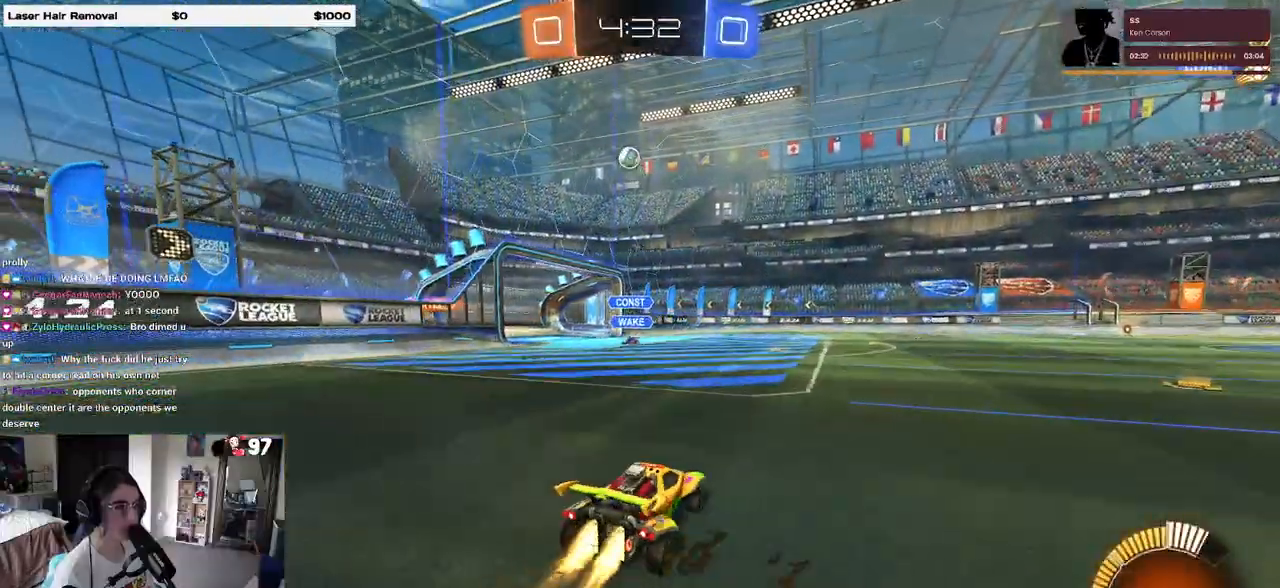
{"dt_ms": 500, "buttons": ["CROSS"], "left_stick": "down-right", "right_stick": "center", "events": [[150, "left_stick", "center"], [300, "R1", "up"], [450, "left_stick", "down-right"], [467, "CROSS", "down"]]}
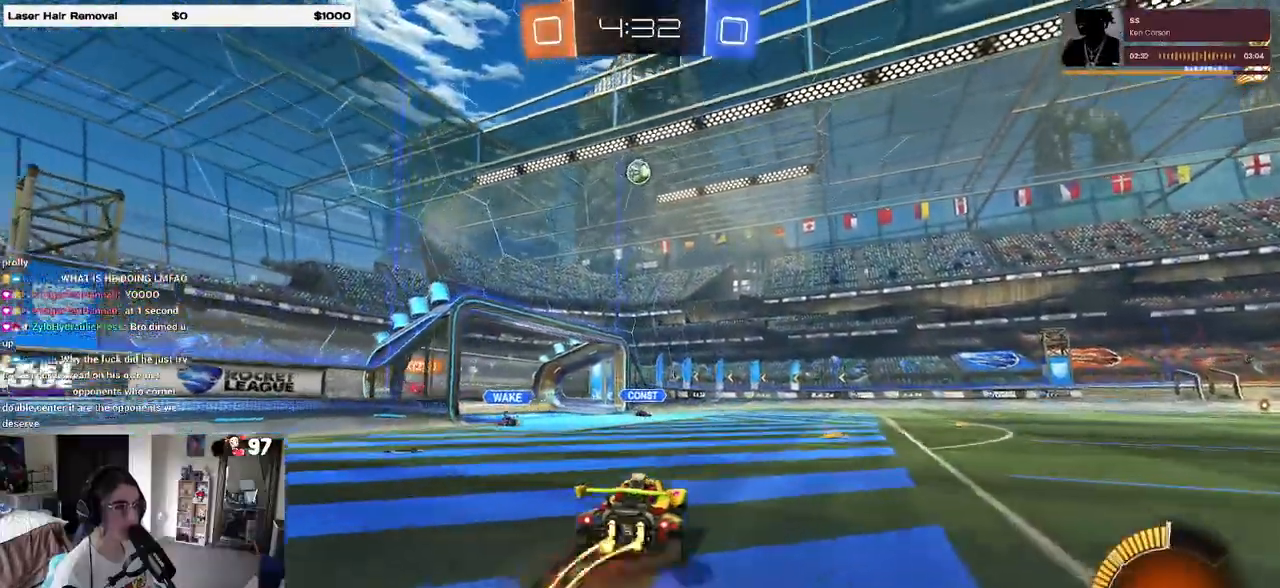
{"dt_ms": 500, "buttons": ["CROSS", "L1", "R1"], "left_stick": "up-right", "right_stick": "center", "events": [[117, "left_stick", "center"], [133, "CROSS", "up"], [167, "CROSS", "down"], [167, "R1", "down"], [183, "left_stick", "down-right"], [250, "L1", "down"], [267, "left_stick", "up-right"]]}
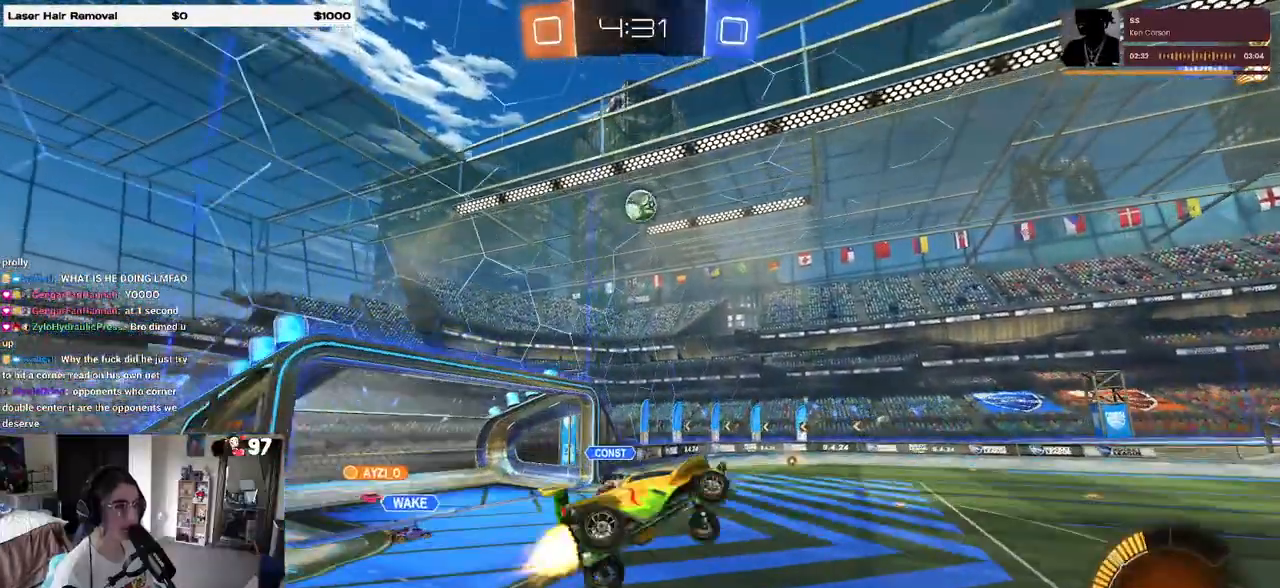
{"dt_ms": 500, "buttons": ["L1", "R1"], "left_stick": "up-left", "right_stick": "center", "events": [[17, "left_stick", "right"], [150, "CROSS", "up"], [150, "R1", "up"], [200, "left_stick", "up-right"], [317, "R1", "down"], [350, "left_stick", "up"], [467, "left_stick", "up-left"]]}
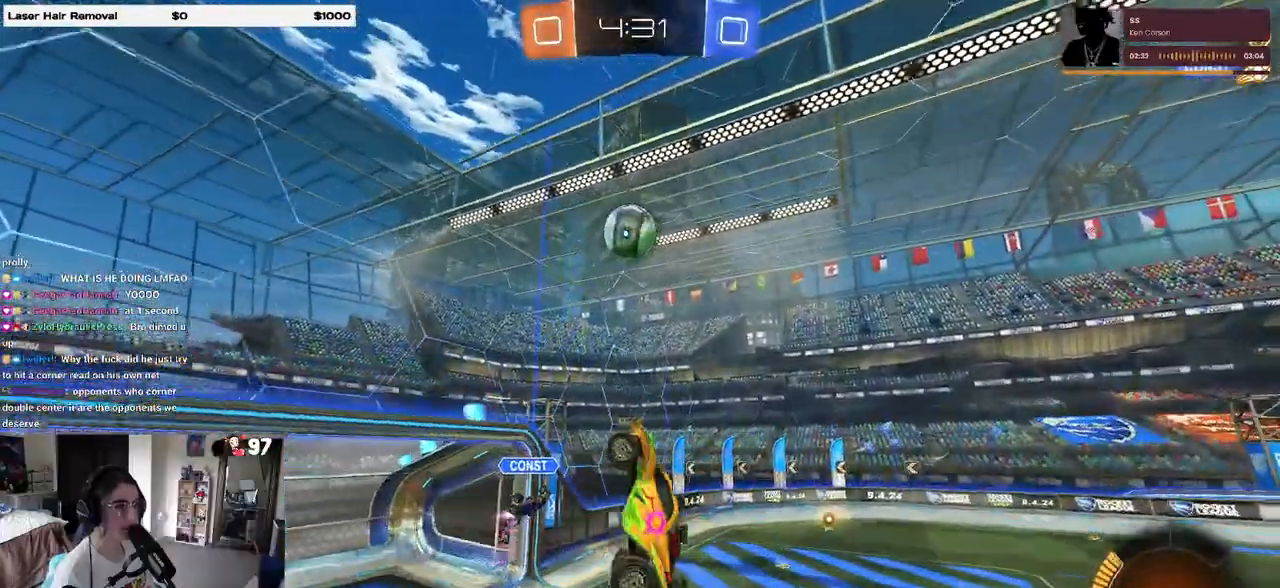
{"dt_ms": 500, "buttons": [], "left_stick": "center", "right_stick": "center", "events": [[133, "L1", "up"], [183, "left_stick", "down-left"], [333, "left_stick", "center"], [433, "R1", "up"]]}
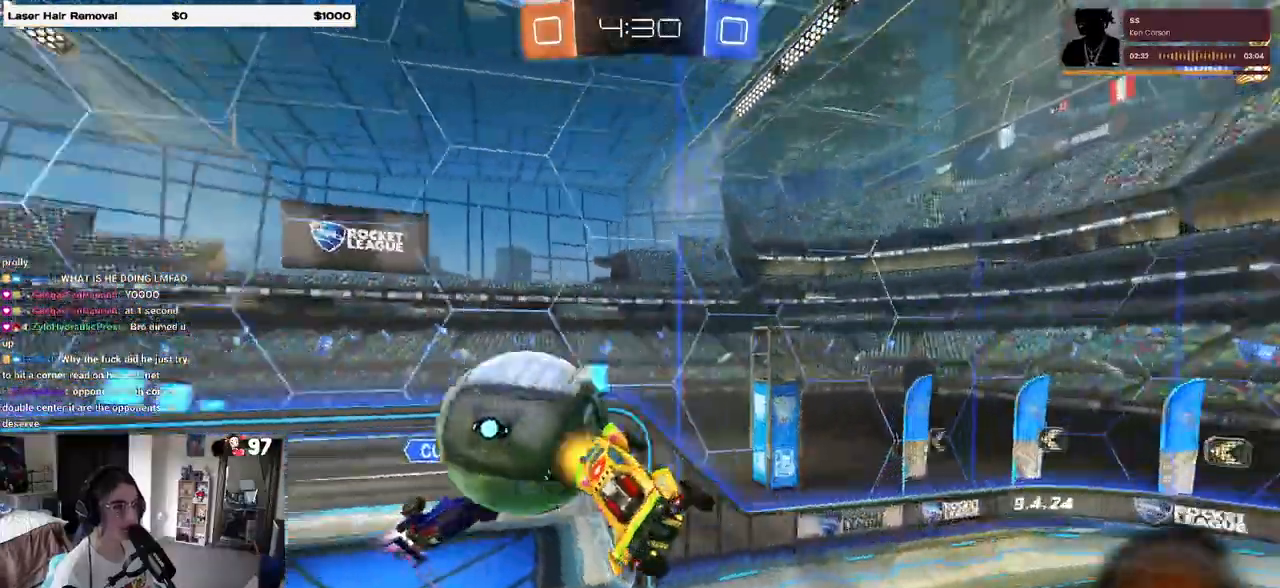
{"dt_ms": 500, "buttons": [], "left_stick": "center", "right_stick": "center", "events": [[67, "left_stick", "left"], [317, "left_stick", "center"]]}
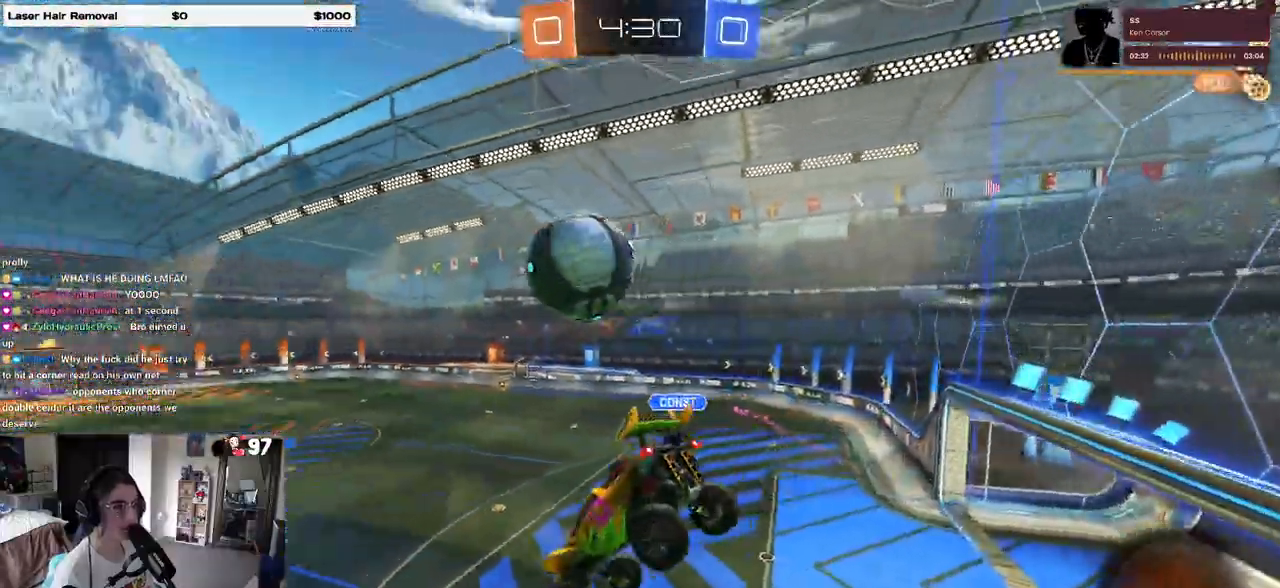
{"dt_ms": 500, "buttons": [], "left_stick": "right", "right_stick": "center", "events": [[67, "left_stick", "up-right"], [133, "SQUARE", "down"], [283, "SQUARE", "up"], [317, "left_stick", "center"], [500, "left_stick", "right"]]}
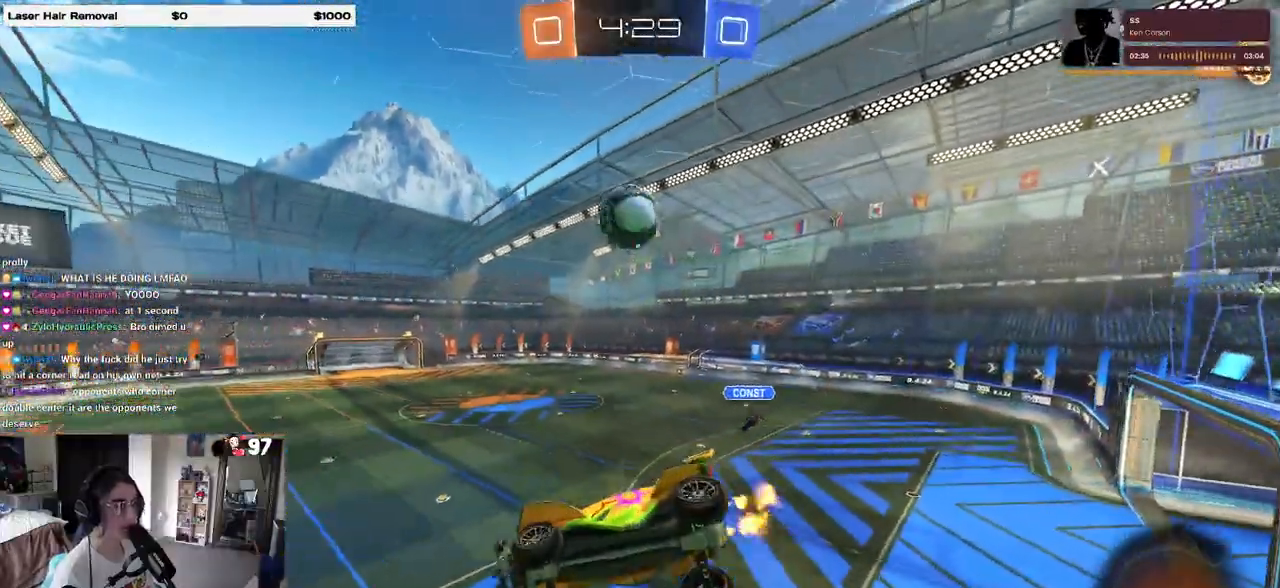
{"dt_ms": 500, "buttons": [], "left_stick": "right", "right_stick": "center", "events": [[167, "left_stick", "center"], [317, "left_stick", "up-right"], [483, "left_stick", "right"]]}
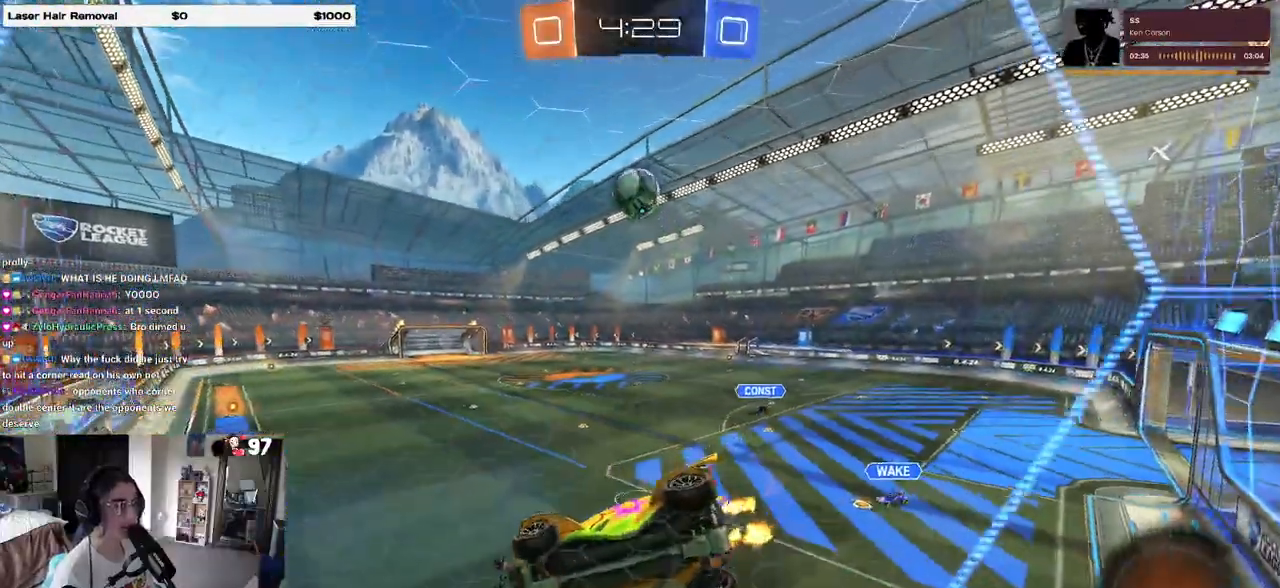
{"dt_ms": 500, "buttons": ["R1"], "left_stick": "left", "right_stick": "center", "events": [[167, "R1", "down"], [217, "R3", "down"], [217, "left_stick", "center"], [333, "R3", "up"], [333, "left_stick", "left"]]}
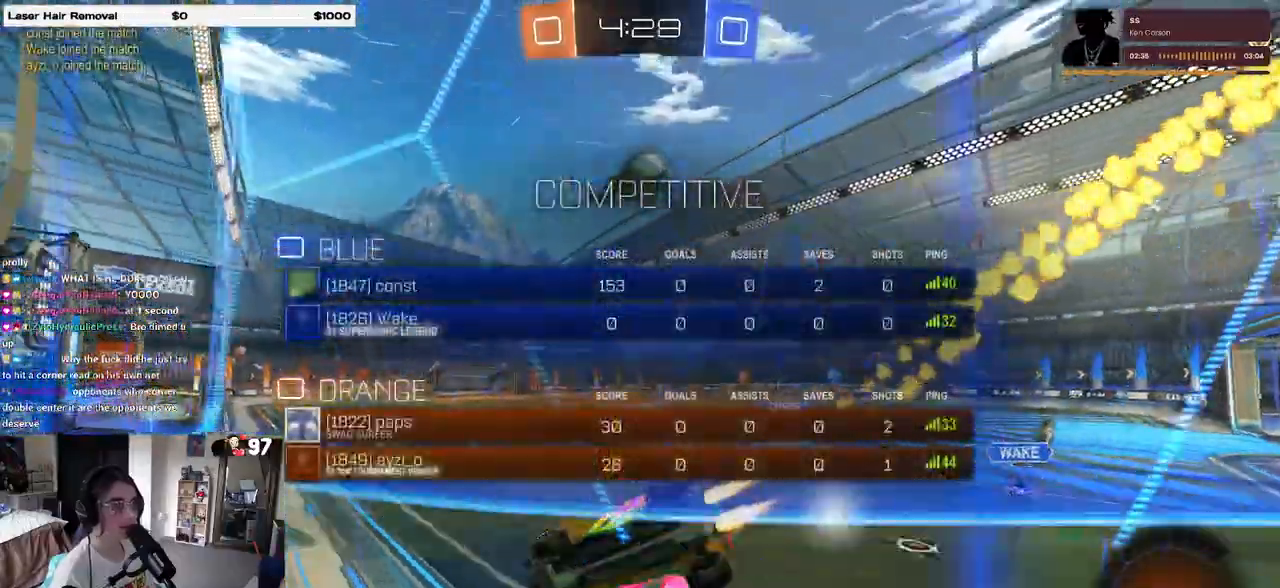
{"dt_ms": 500, "buttons": ["R1"], "left_stick": "right", "right_stick": "center", "events": [[117, "left_stick", "center"], [367, "TRIANGLE", "down"], [400, "left_stick", "right"], [467, "TRIANGLE", "up"]]}
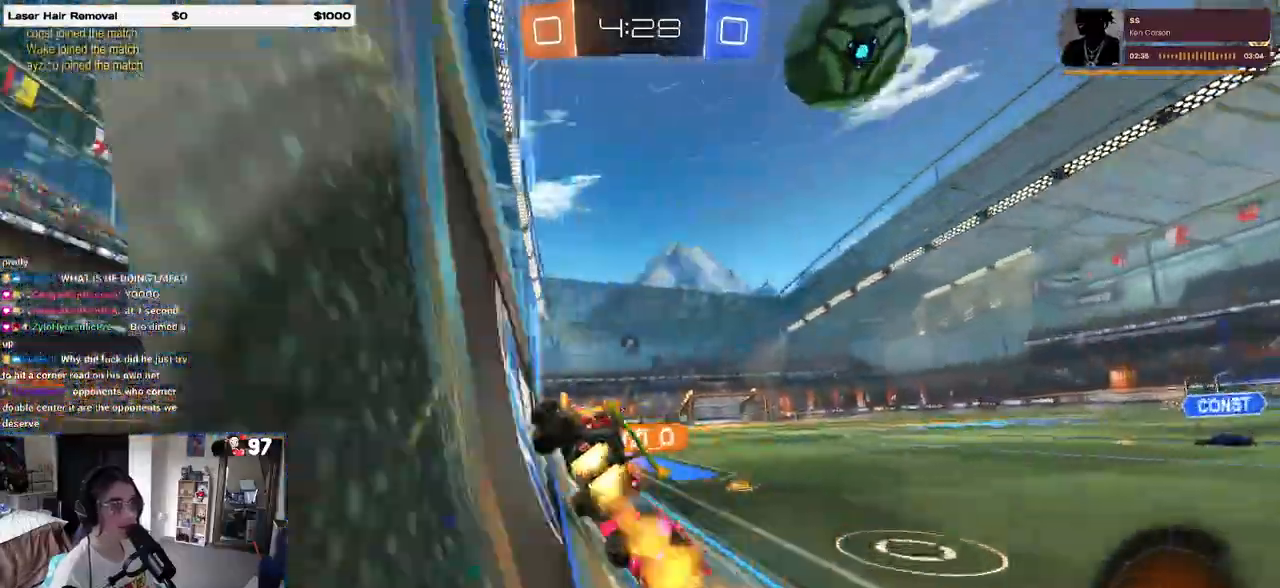
{"dt_ms": 500, "buttons": ["R1"], "left_stick": "right", "right_stick": "center", "events": [[50, "left_stick", "center"], [367, "left_stick", "right"]]}
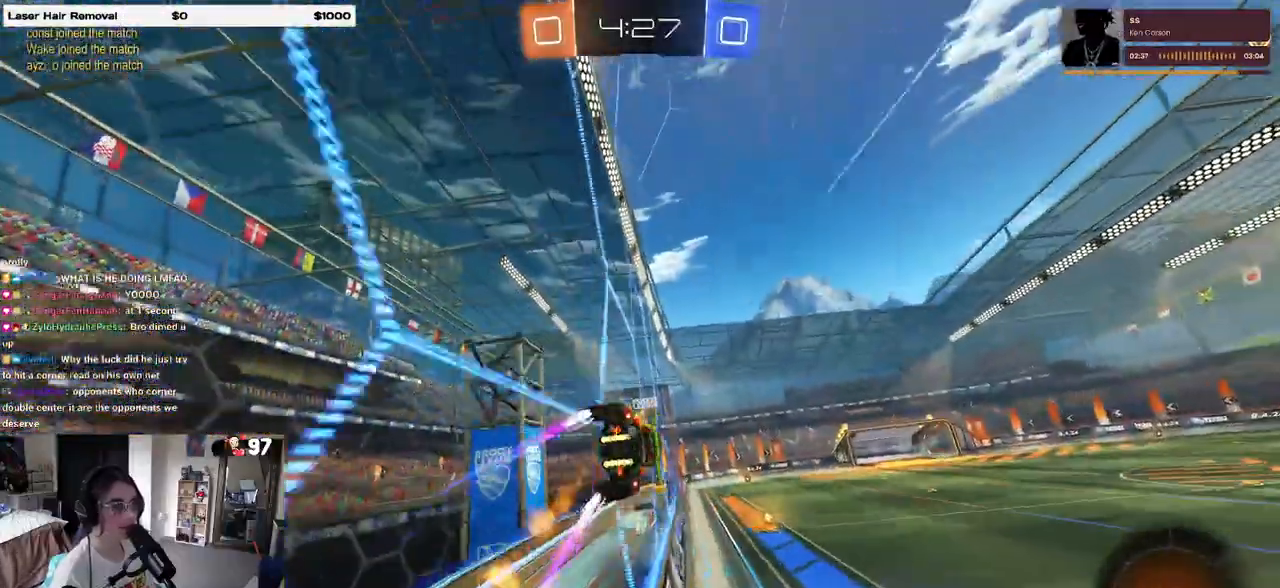
{"dt_ms": 500, "buttons": ["SQUARE"], "left_stick": "down-left", "right_stick": "center", "events": [[17, "R1", "up"], [267, "left_stick", "center"], [283, "CROSS", "down"], [333, "left_stick", "down-left"], [383, "SQUARE", "down"], [417, "CROSS", "up"]]}
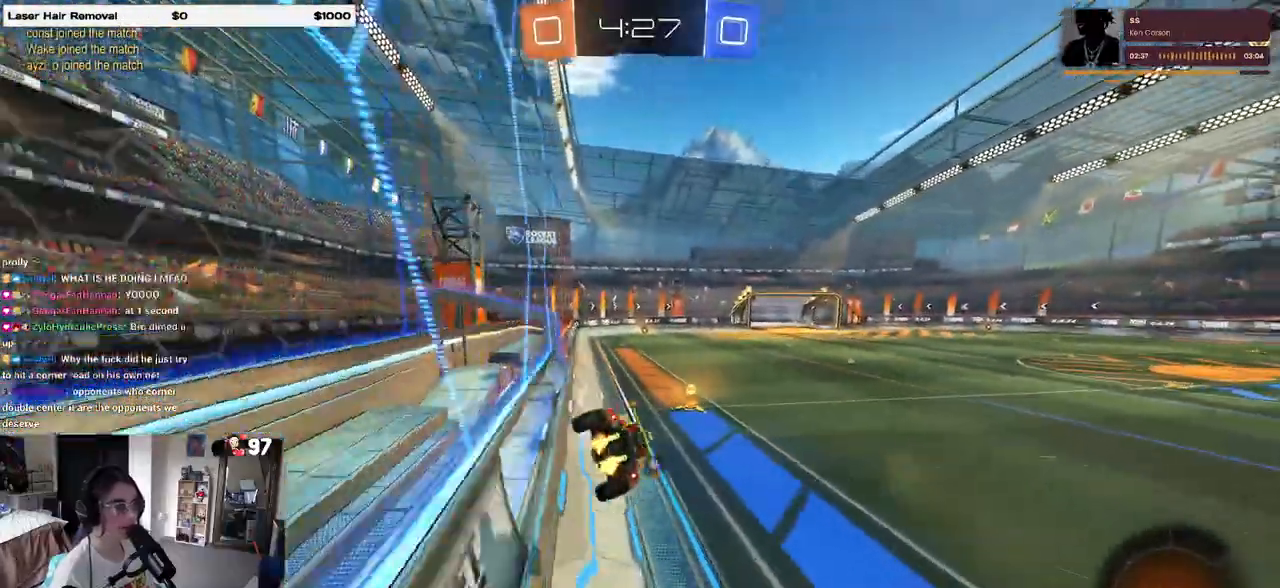
{"dt_ms": 500, "buttons": ["TRIANGLE"], "left_stick": "left", "right_stick": "center", "events": [[67, "SQUARE", "up"], [233, "left_stick", "up"], [283, "CROSS", "down"], [350, "CROSS", "up"], [367, "TRIANGLE", "down"], [467, "left_stick", "left"]]}
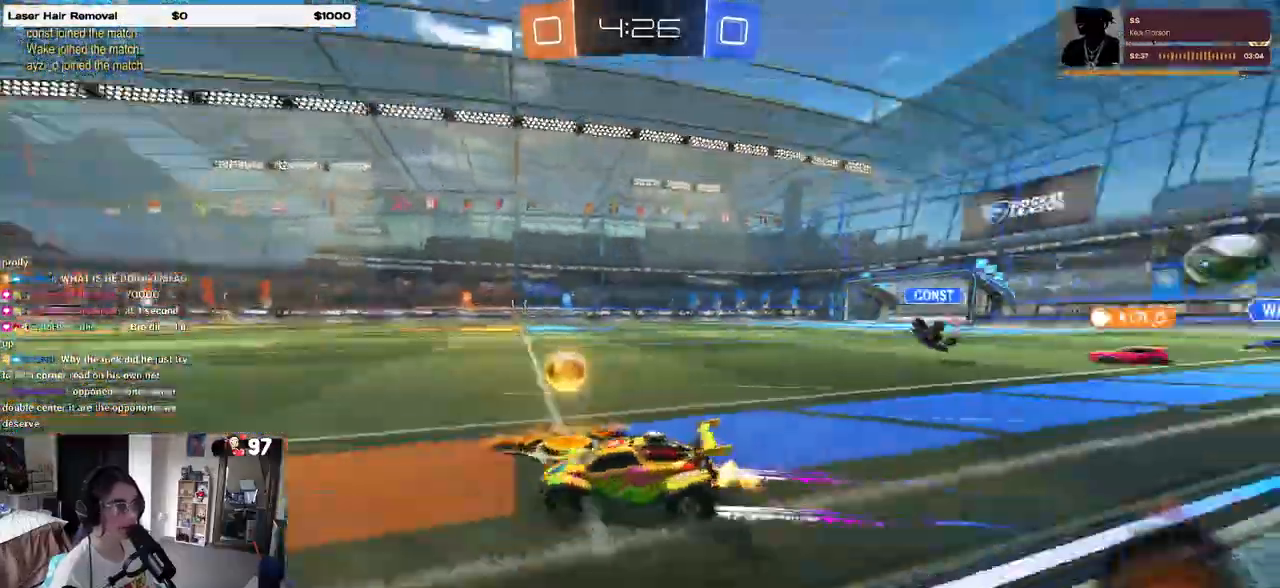
{"dt_ms": 500, "buttons": [], "left_stick": "left", "right_stick": "center", "events": [[33, "TRIANGLE", "up"], [133, "left_stick", "center"], [450, "left_stick", "left"]]}
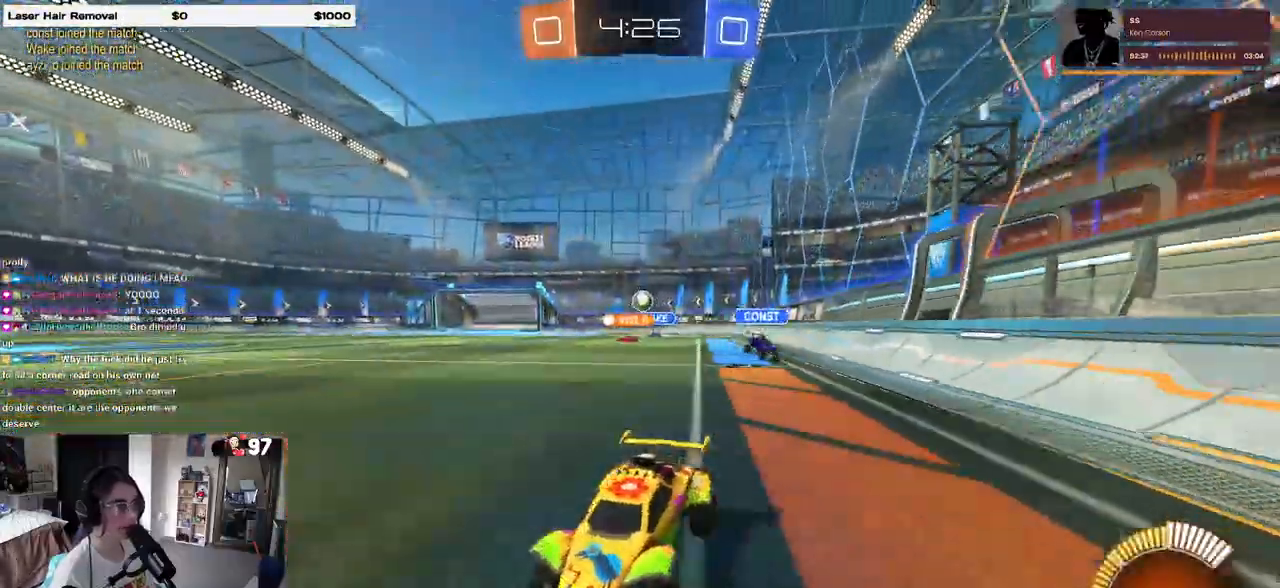
{"dt_ms": 500, "buttons": [], "left_stick": "right", "right_stick": "center", "events": [[117, "left_stick", "right"], [200, "SQUARE", "down"], [300, "SQUARE", "up"]]}
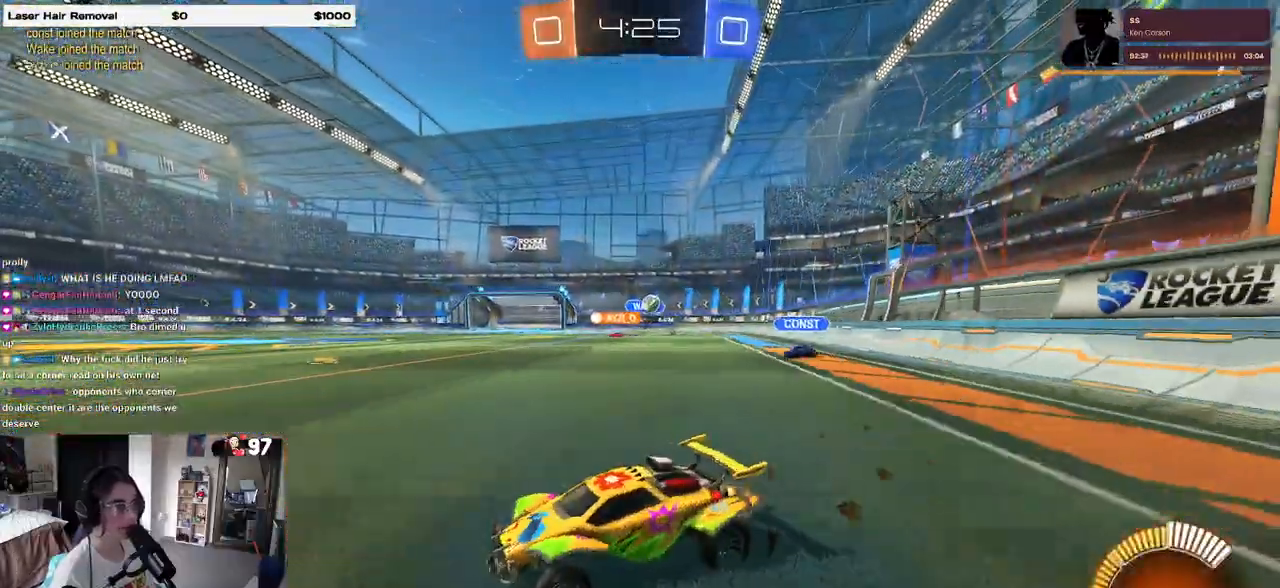
{"dt_ms": 500, "buttons": [], "left_stick": "right", "right_stick": "center", "events": [[67, "SQUARE", "down"], [183, "SQUARE", "up"]]}
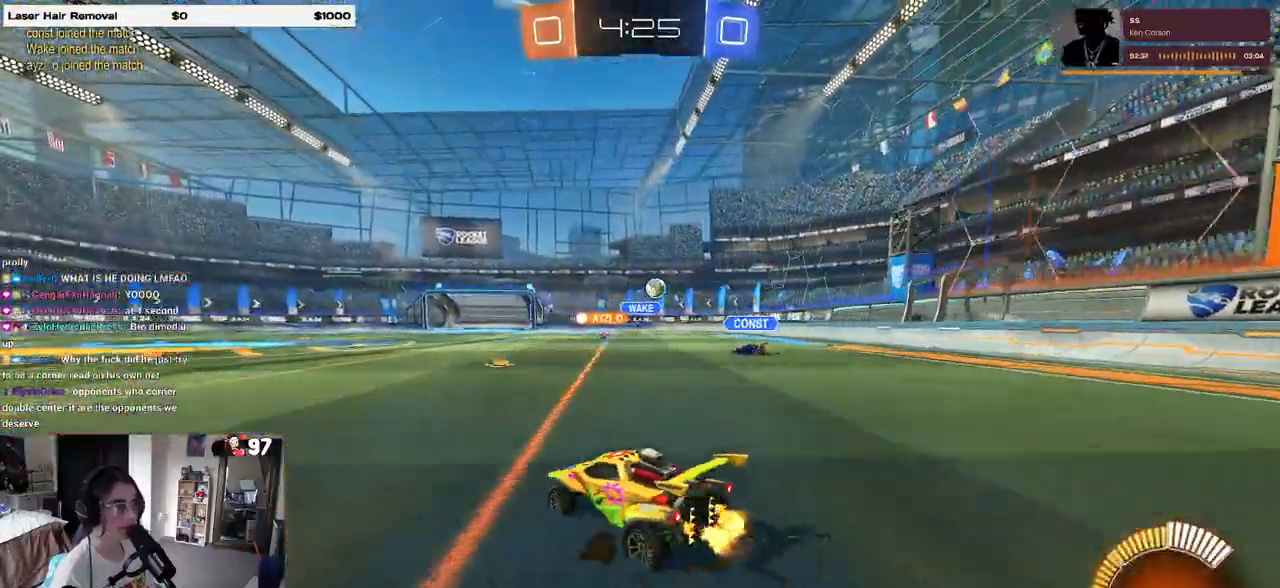
{"dt_ms": 500, "buttons": [], "left_stick": "right", "right_stick": "center", "events": []}
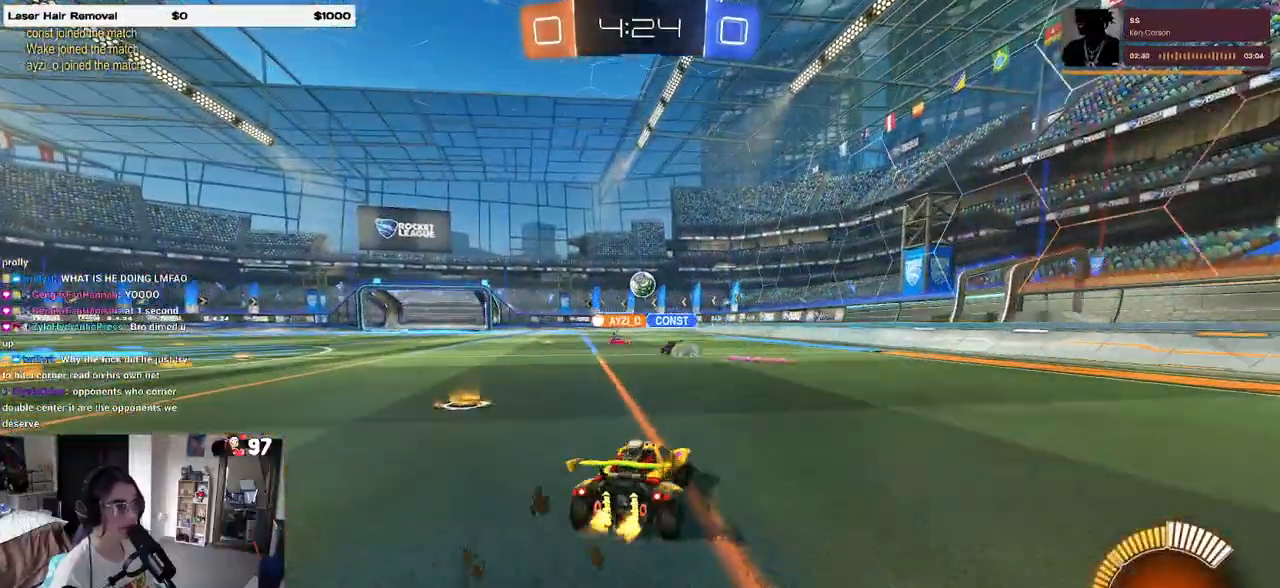
{"dt_ms": 500, "buttons": [], "left_stick": "center", "right_stick": "center", "events": [[17, "left_stick", "center"], [300, "left_stick", "left"], [450, "left_stick", "center"]]}
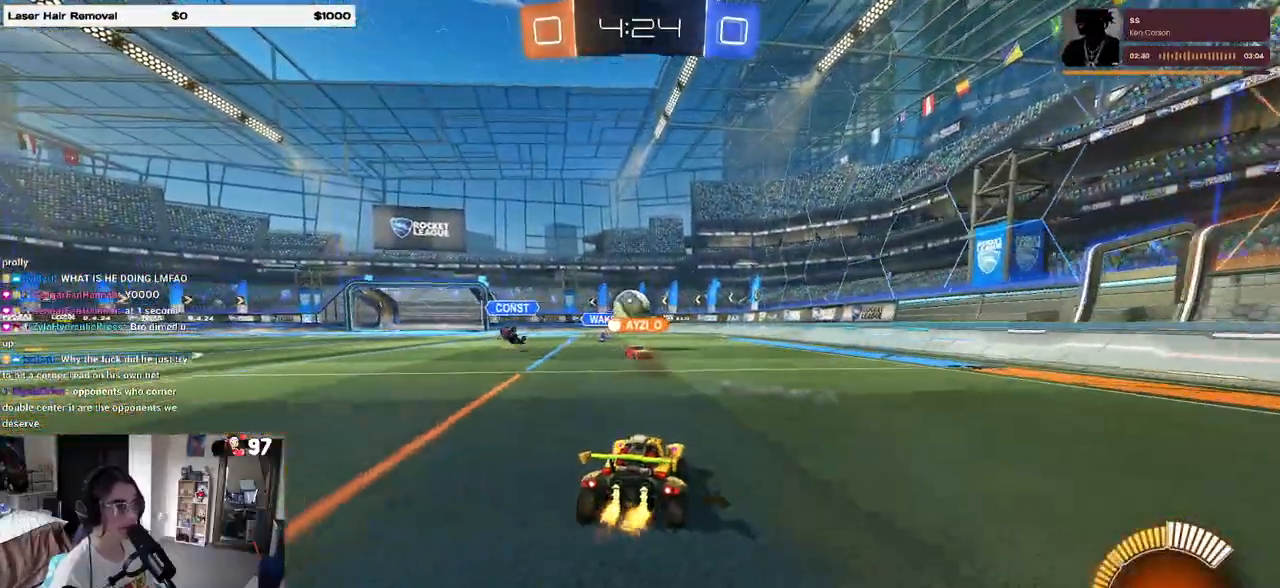
{"dt_ms": 500, "buttons": [], "left_stick": "center", "right_stick": "center", "events": [[183, "left_stick", "left"], [217, "L2", "down"], [250, "left_stick", "up-left"], [367, "L2", "up"], [450, "left_stick", "center"]]}